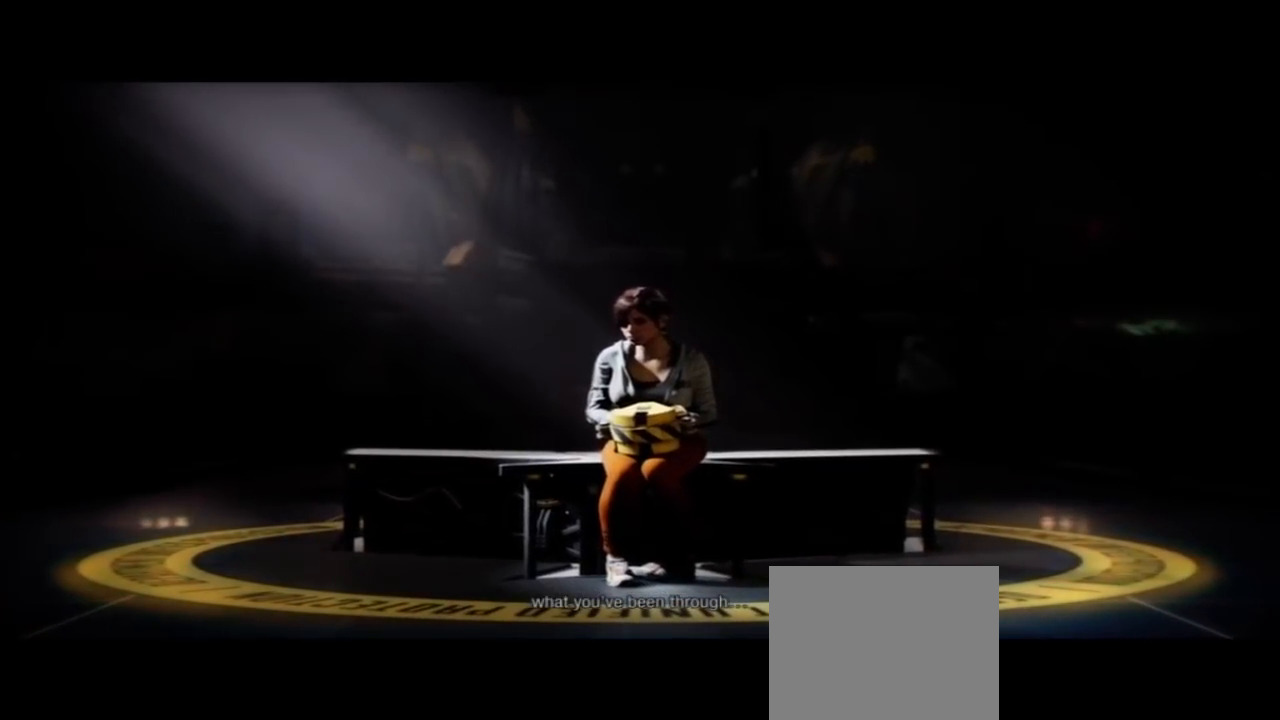
Gameplay with a controller (PlayStation layout); each line is a JSON object with the inputs held at the frame after it (dt_ms = milliseconds from this image to that frame). "events" lists button and stick changes between this image and that frame as [ms after this image, input, new state], when the widget could be followed in between. Not read: L1 R1 TRIANGLE.
{"dt_ms": 500, "buttons": ["R2"], "left_stick": "center", "right_stick": "center", "events": []}
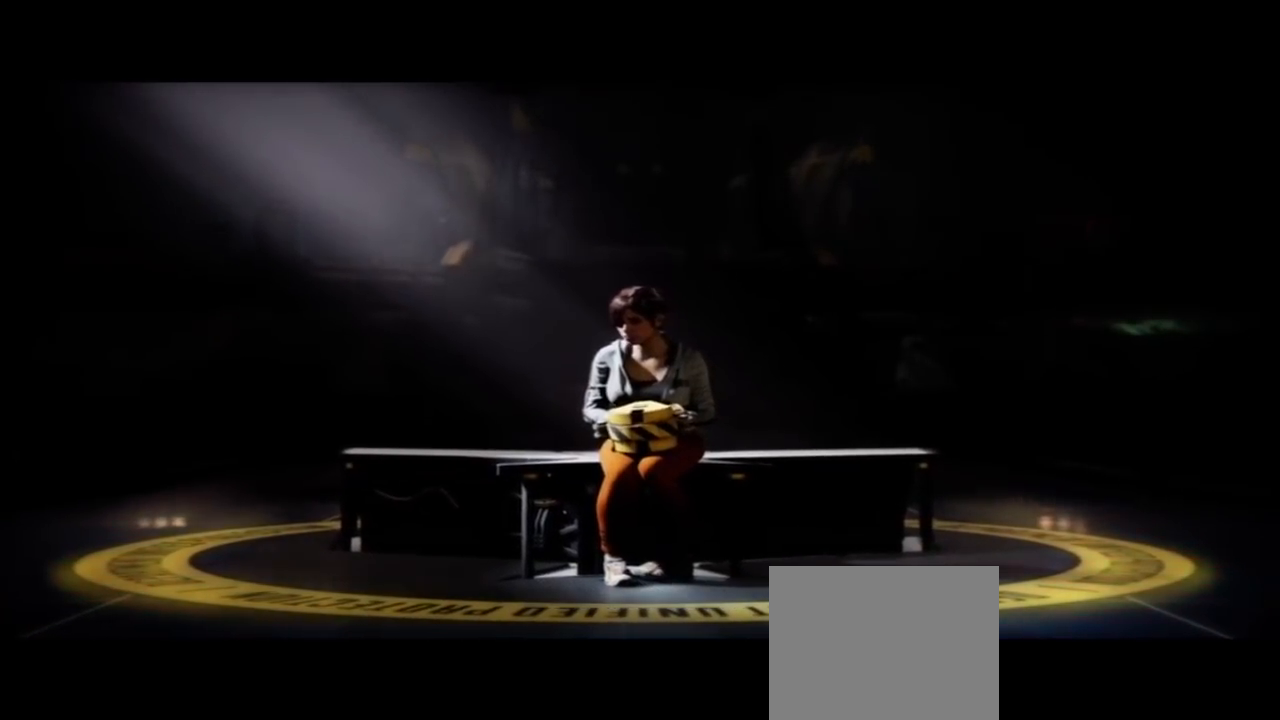
{"dt_ms": 500, "buttons": [], "left_stick": "center", "right_stick": "center", "events": [[267, "R2", "up"]]}
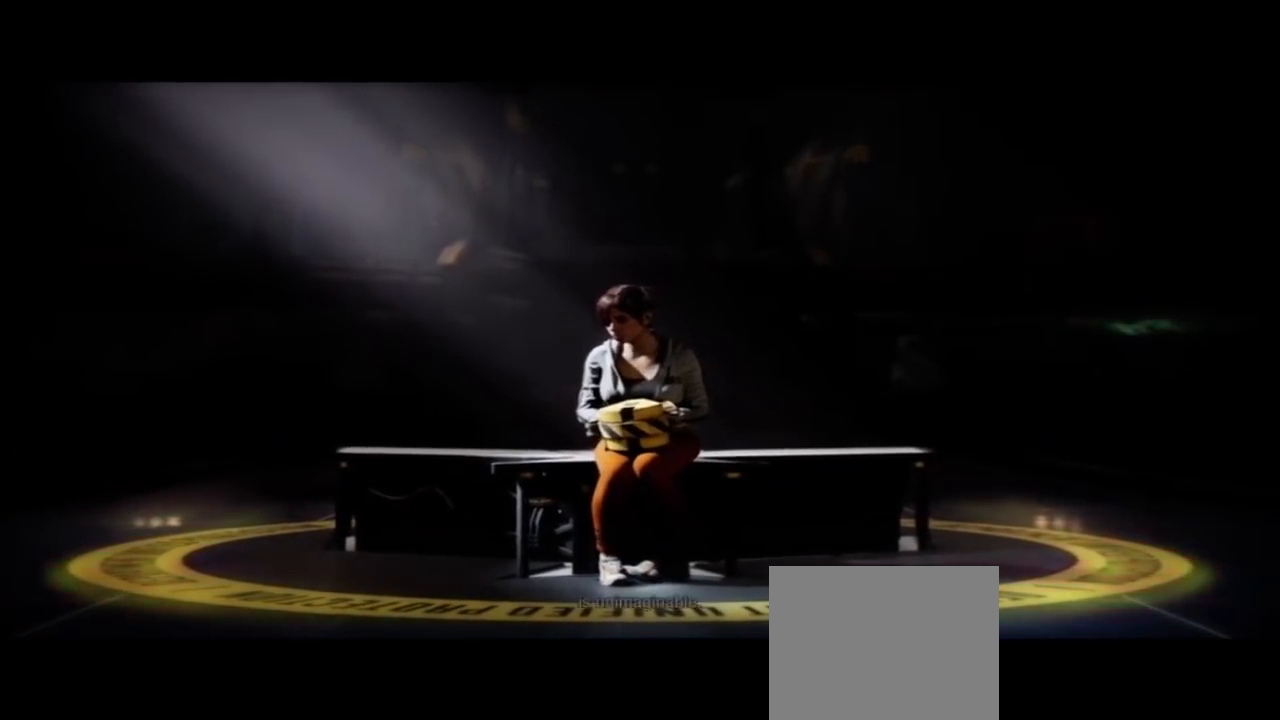
{"dt_ms": 500, "buttons": [], "left_stick": "center", "right_stick": "center", "events": [[100, "R2", "down"], [333, "R2", "up"]]}
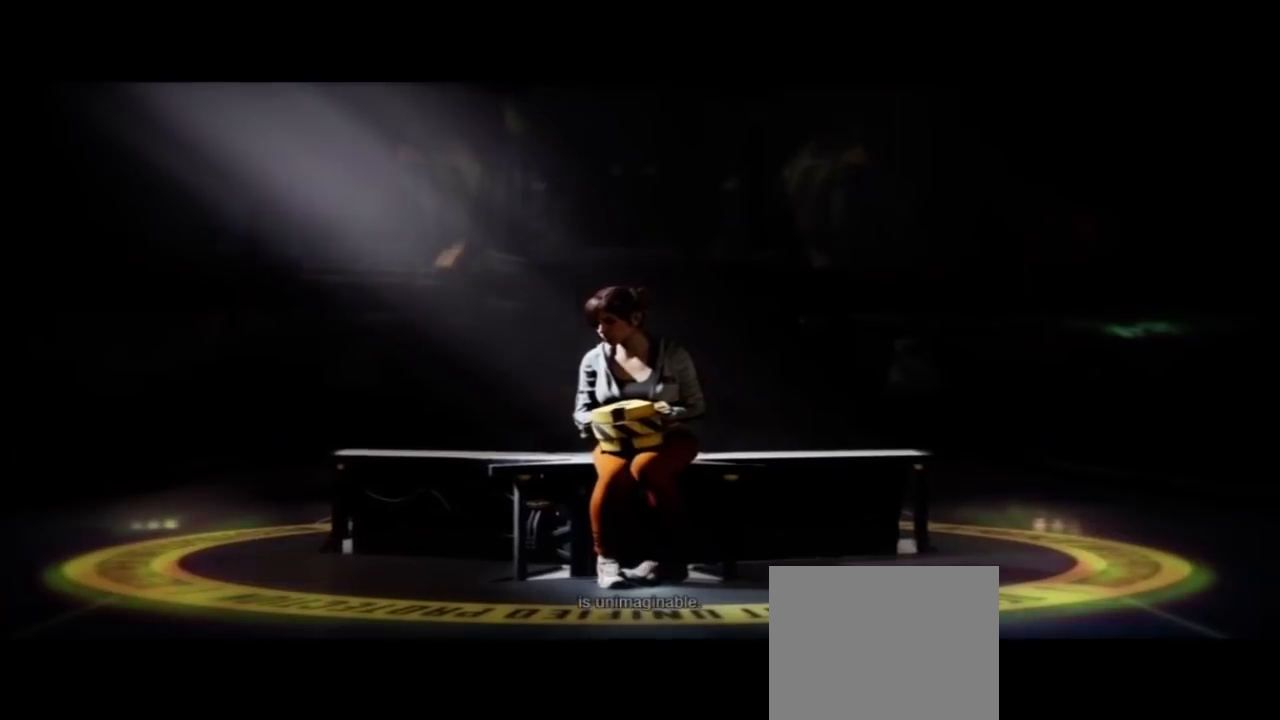
{"dt_ms": 500, "buttons": [], "left_stick": "center", "right_stick": "center", "events": []}
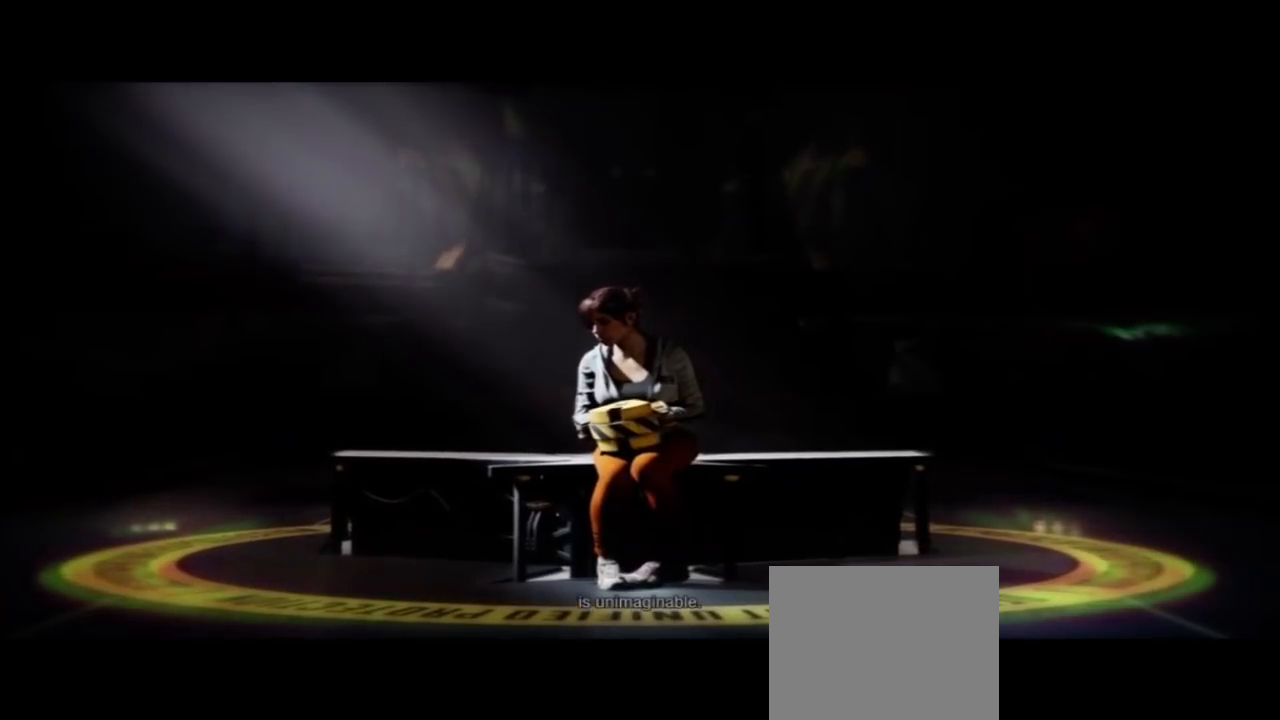
{"dt_ms": 500, "buttons": [], "left_stick": "center", "right_stick": "center", "events": []}
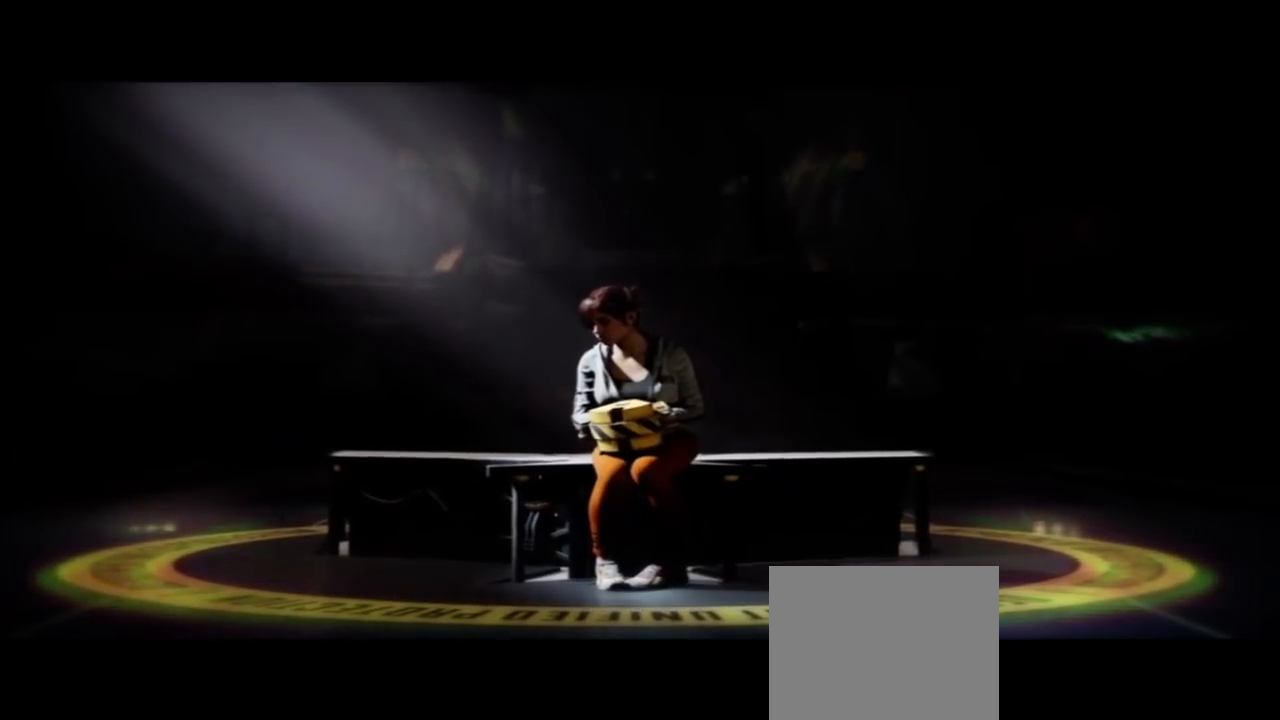
{"dt_ms": 500, "buttons": [], "left_stick": "center", "right_stick": "center", "events": []}
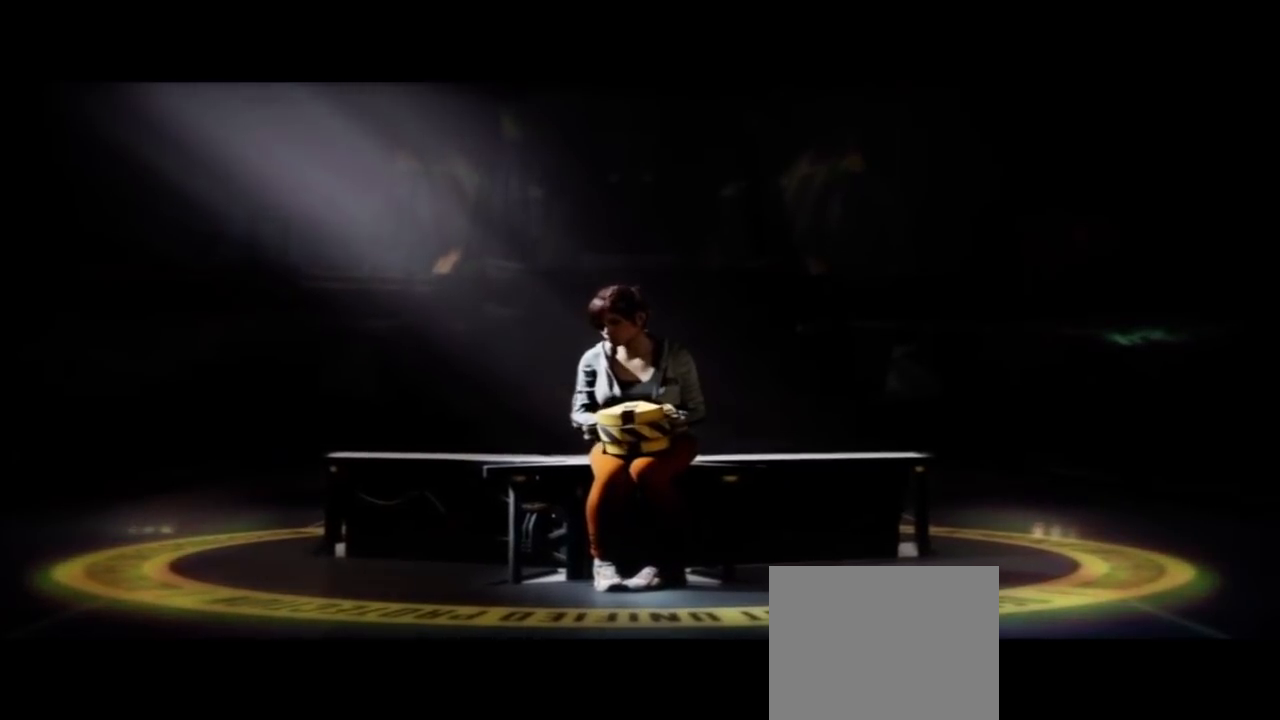
{"dt_ms": 500, "buttons": [], "left_stick": "center", "right_stick": "center", "events": []}
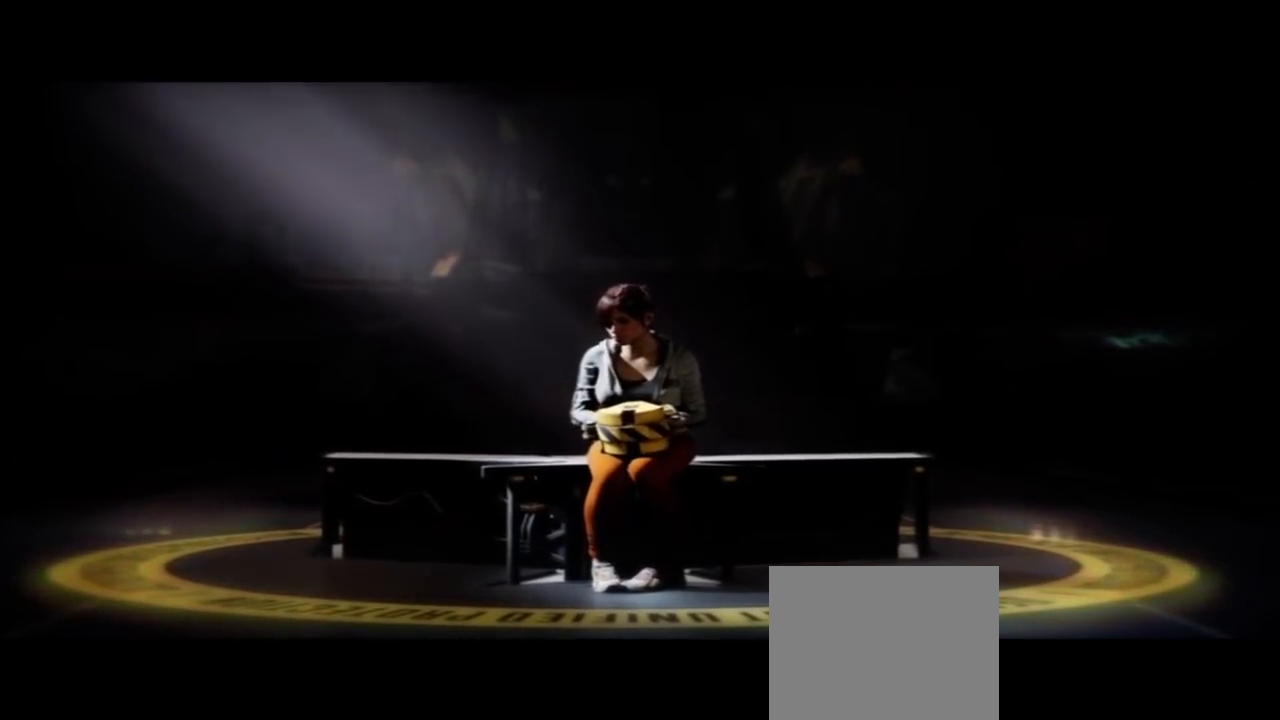
{"dt_ms": 500, "buttons": [], "left_stick": "center", "right_stick": "center", "events": []}
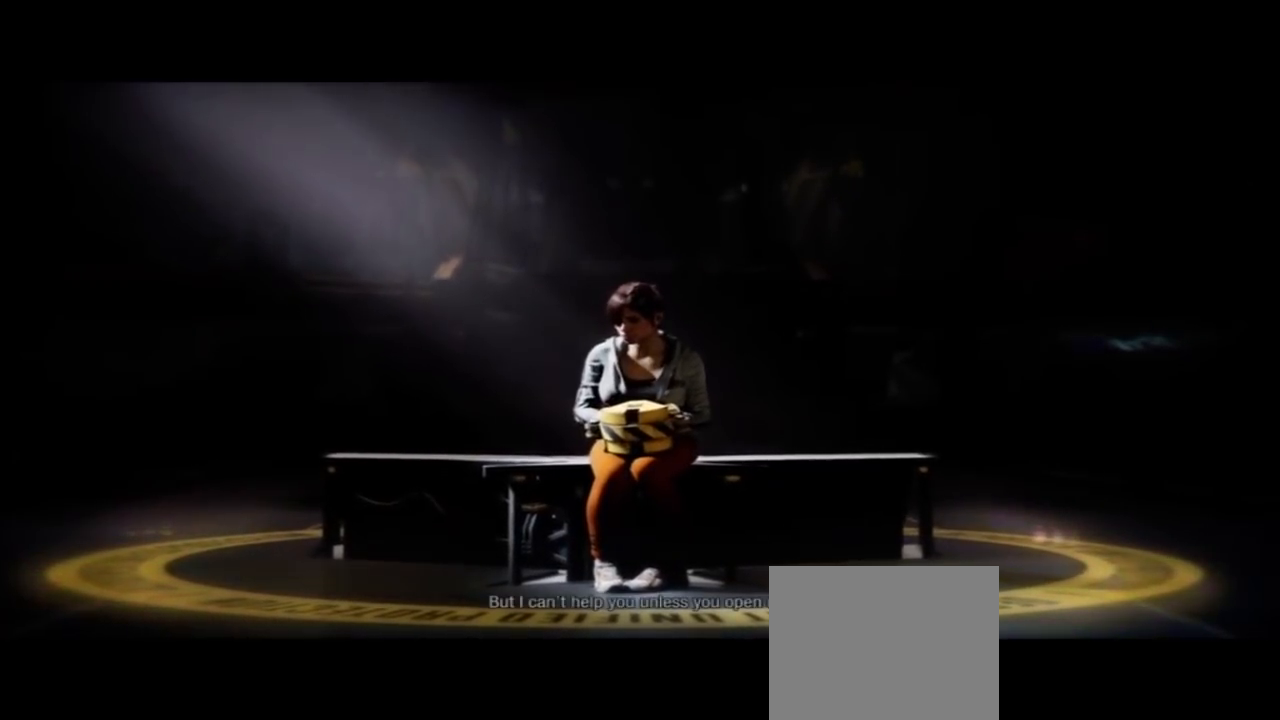
{"dt_ms": 500, "buttons": [], "left_stick": "center", "right_stick": "center", "events": []}
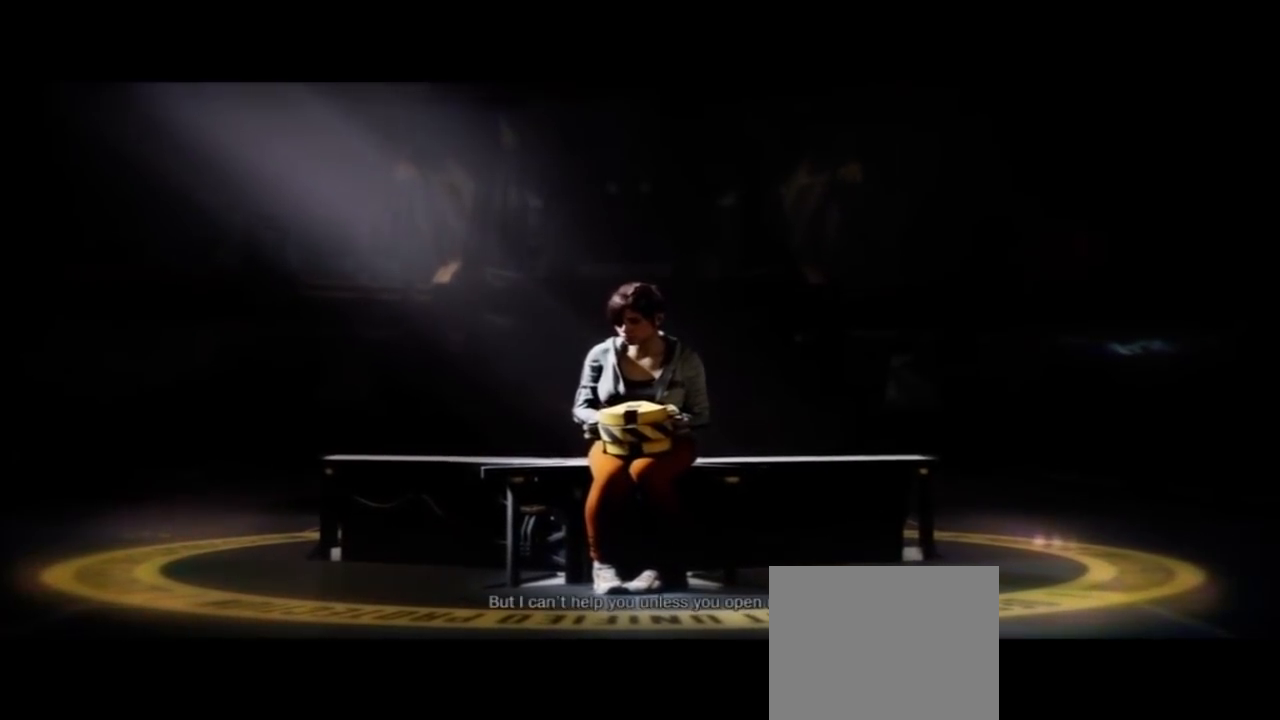
{"dt_ms": 500, "buttons": ["DPAD_UP"], "left_stick": "center", "right_stick": "center", "events": [[67, "DPAD_UP", "down"], [267, "DPAD_UP", "up"], [400, "DPAD_UP", "down"]]}
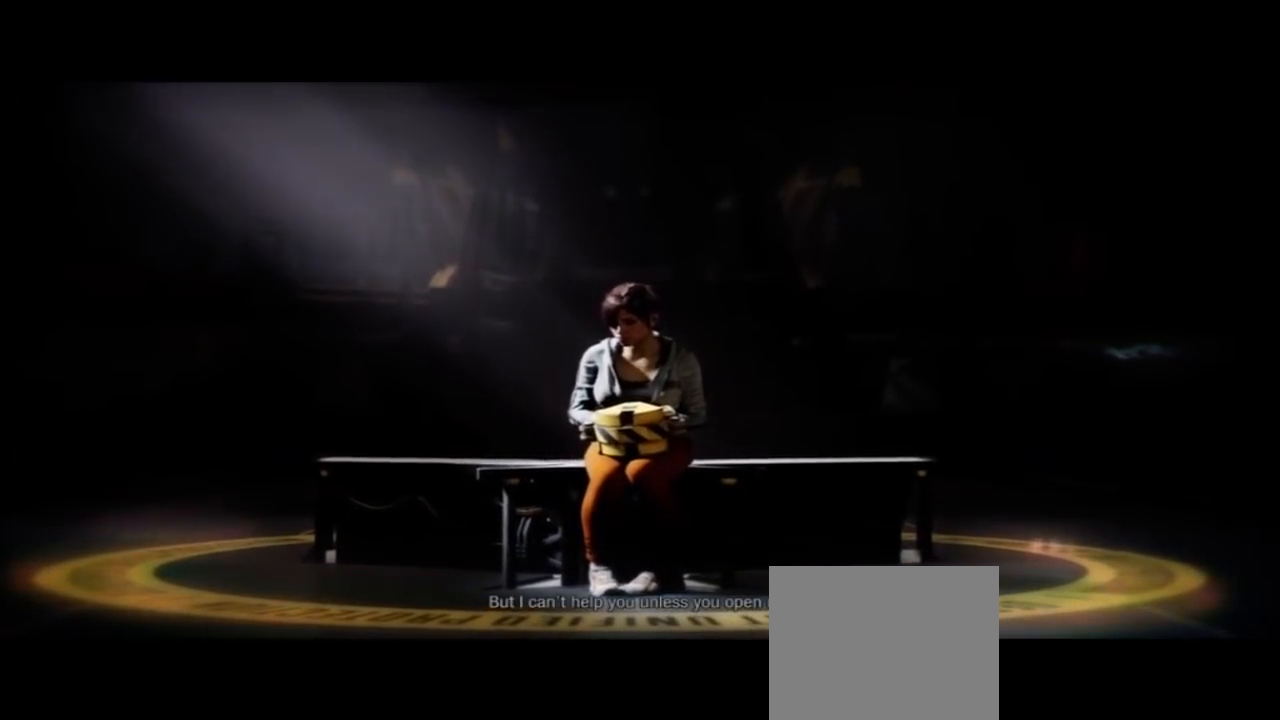
{"dt_ms": 500, "buttons": ["DPAD_UP"], "left_stick": "center", "right_stick": "center"}
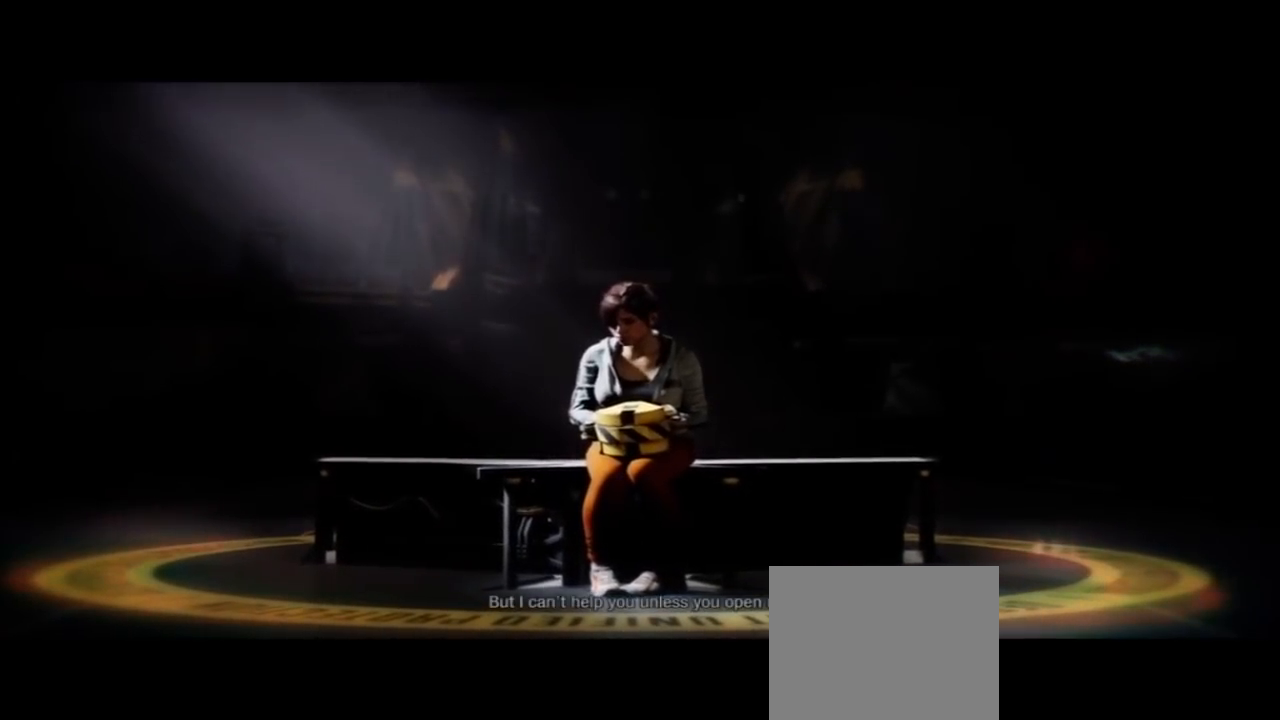
{"dt_ms": 1000, "buttons": [], "left_stick": "center", "right_stick": "center"}
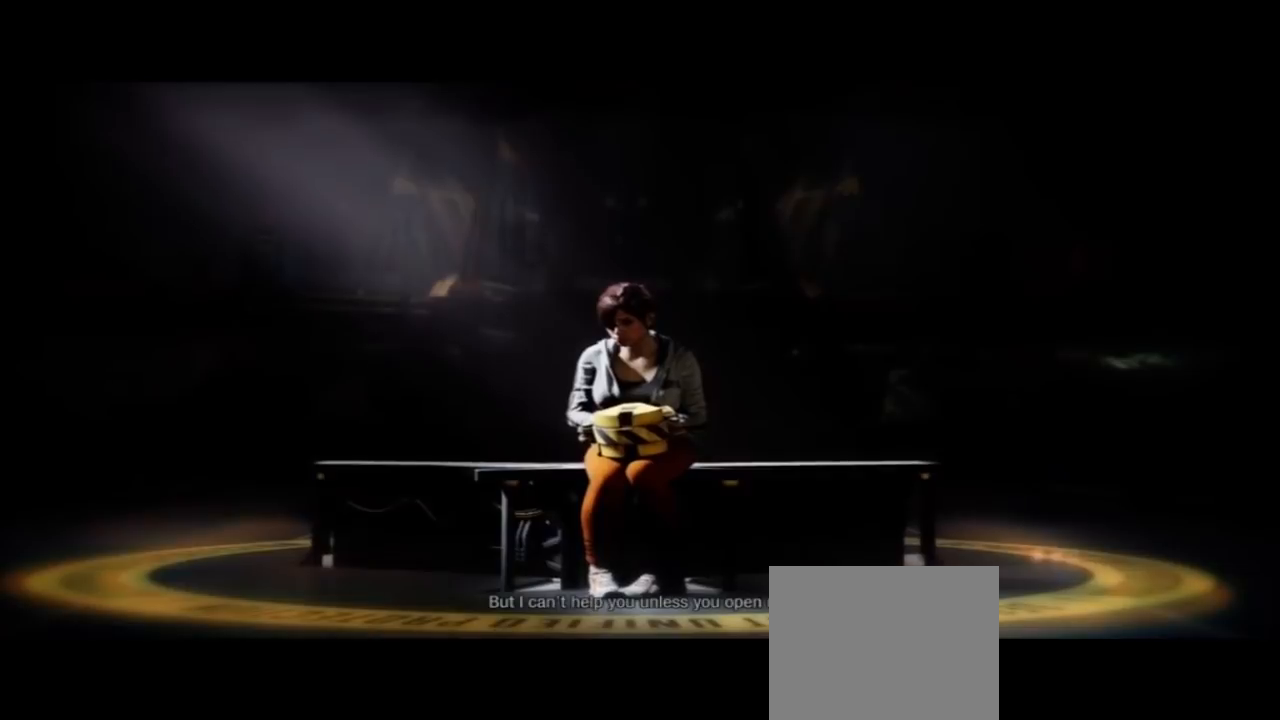
{"dt_ms": 500, "buttons": [], "left_stick": "center", "right_stick": "center"}
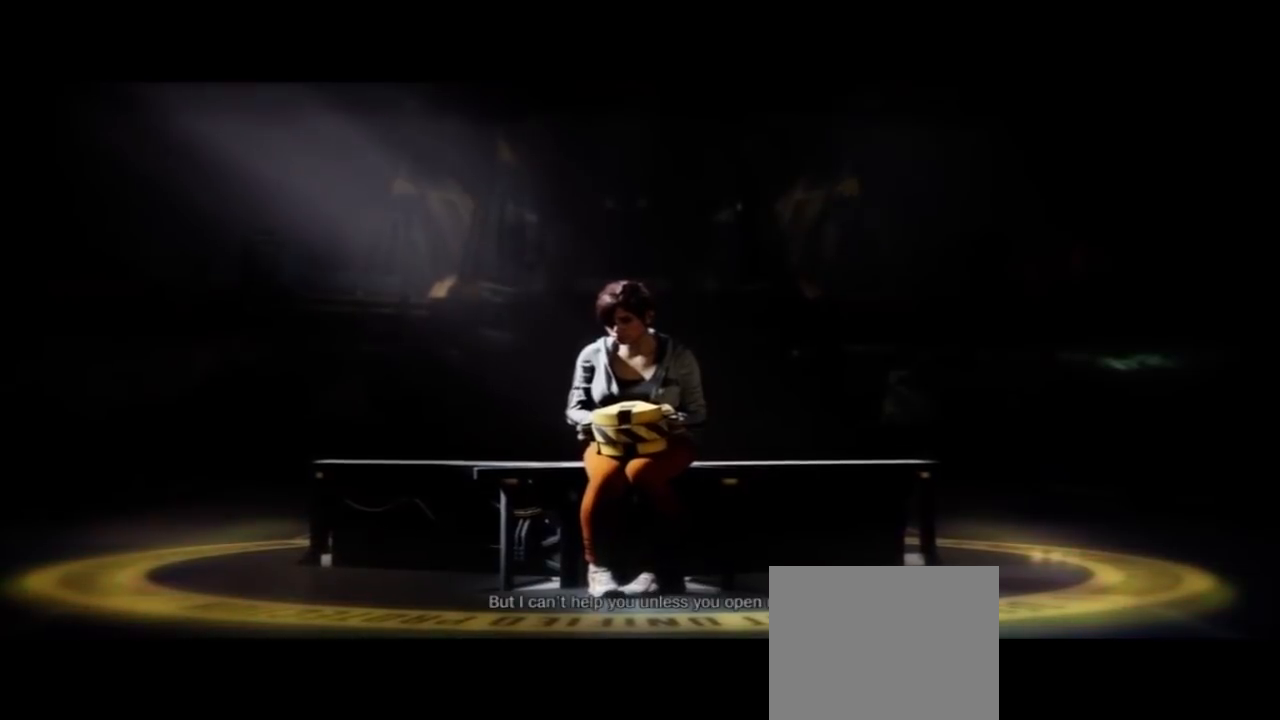
{"dt_ms": 500, "buttons": [], "left_stick": "center", "right_stick": "center"}
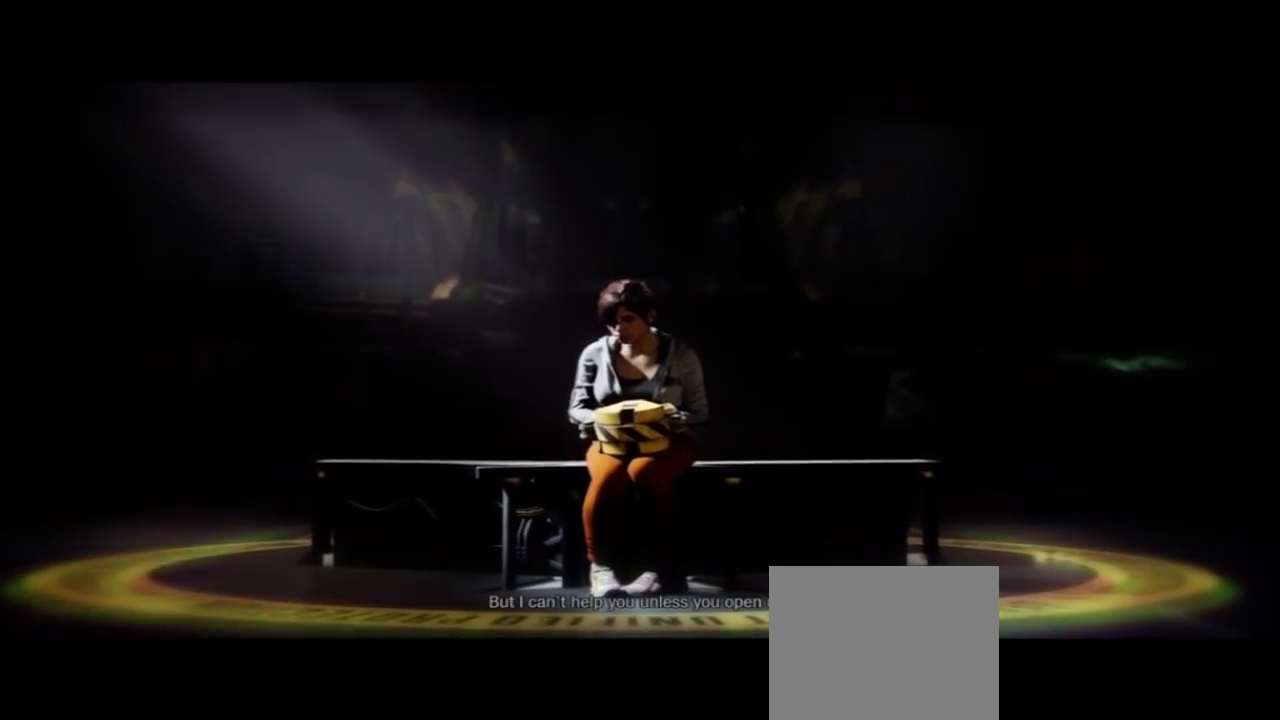
{"dt_ms": 500, "buttons": [], "left_stick": "center", "right_stick": "center", "events": []}